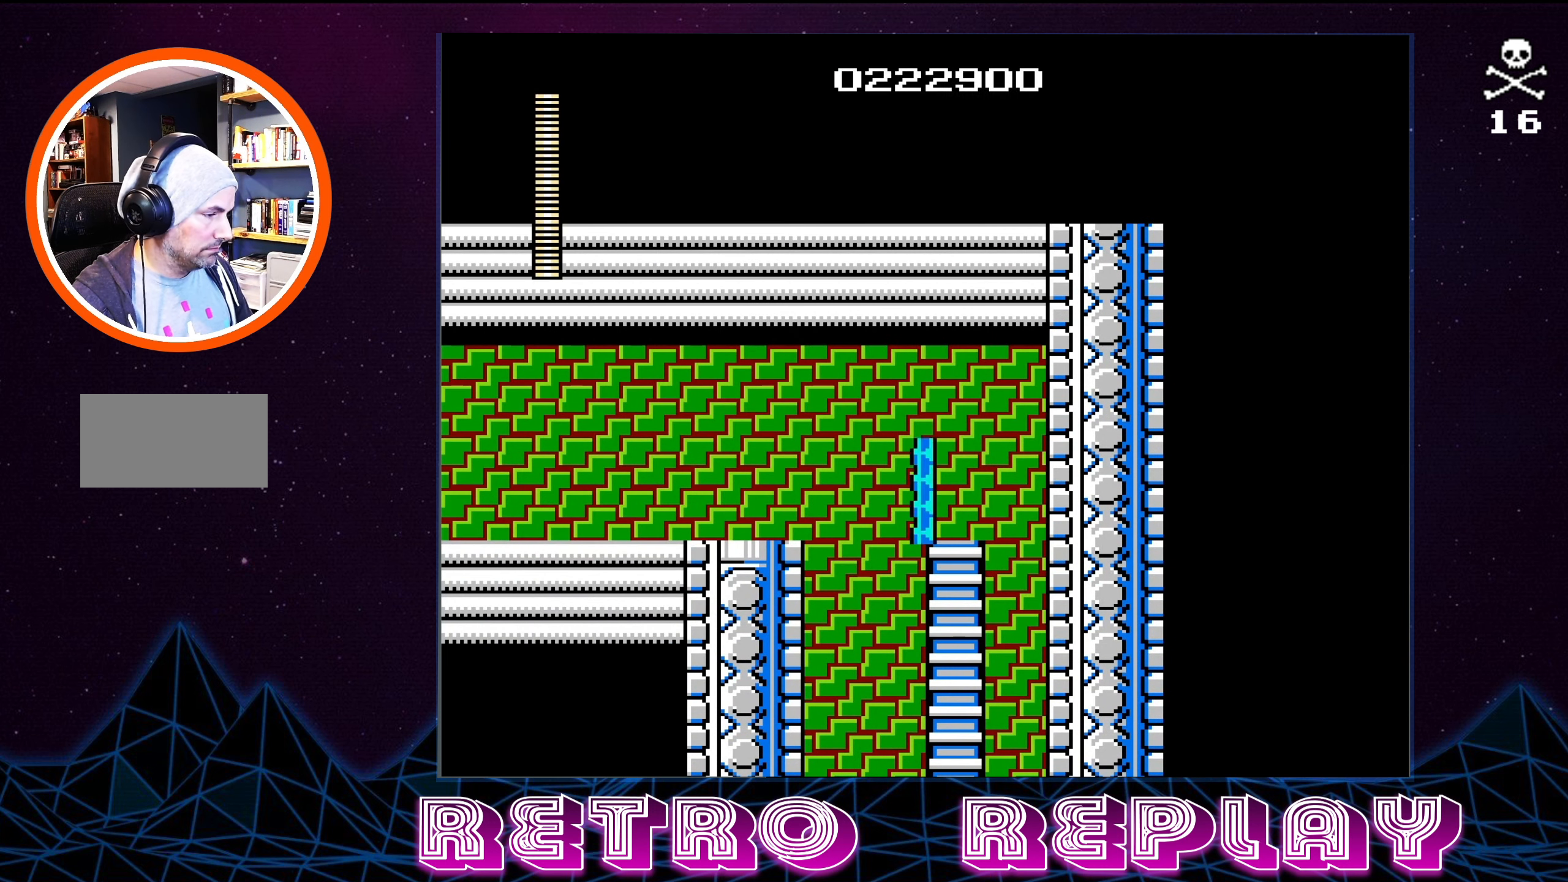
Gameplay with a controller (Nintendo layout); each line is a JSON object with the inputs held at the frame after it. "events" lists button and stick changes between this image and that frame as [ms after this image, input, new state], when the widget could be followed in between. Not read: L3 R3.
{"buttons": [], "events": [[367, "DPAD_RIGHT", "down"], [500, "DPAD_RIGHT", "up"]]}
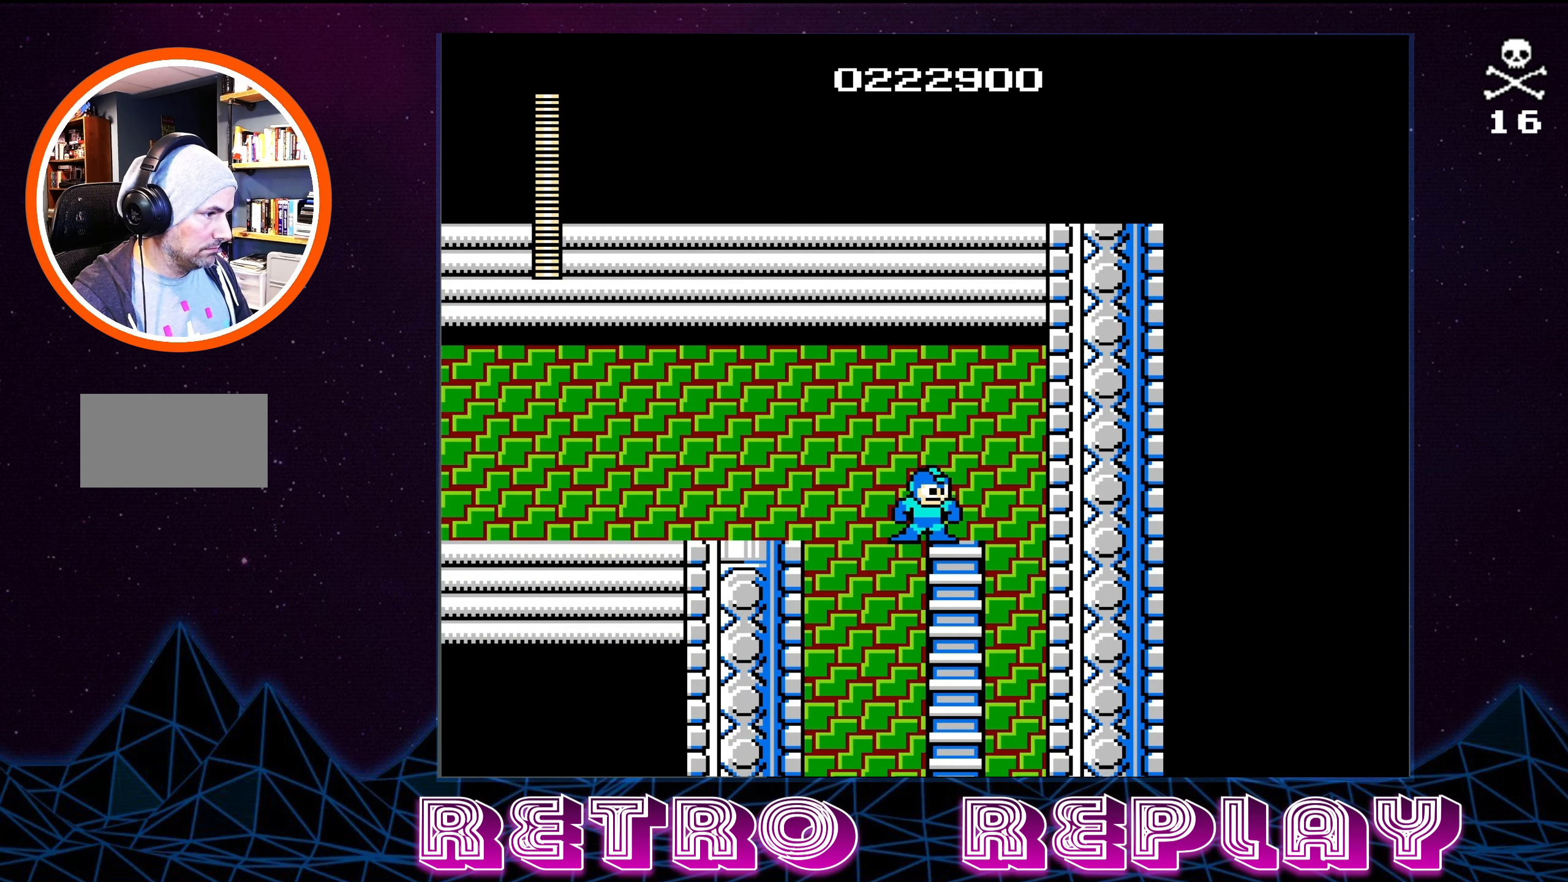
{"buttons": ["DPAD_DOWN"], "events": [[150, "DPAD_DOWN", "down"]]}
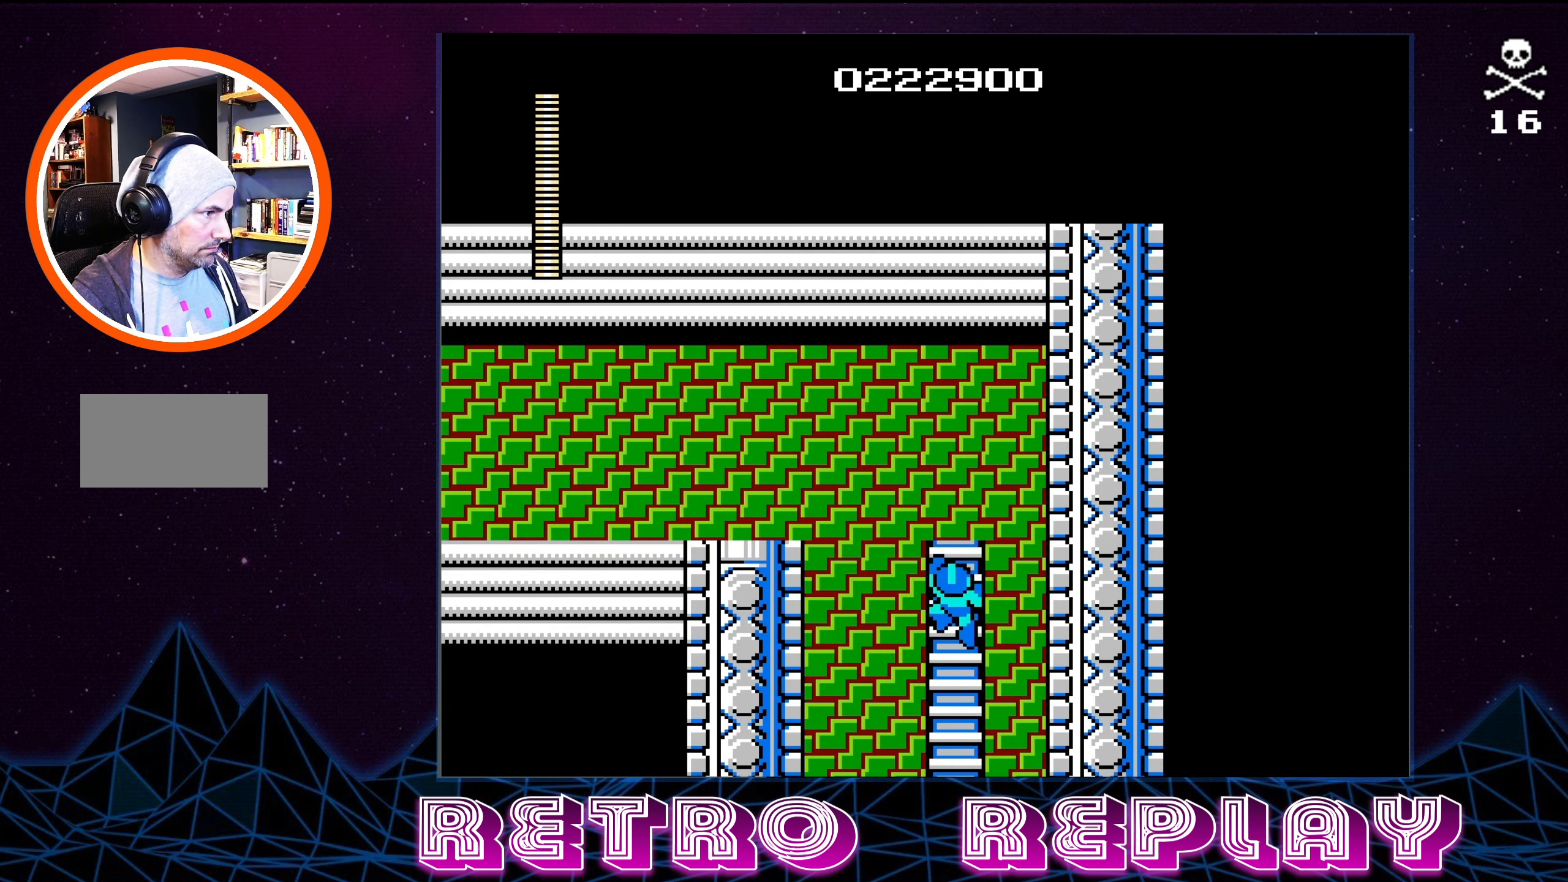
{"buttons": ["DPAD_DOWN"], "events": []}
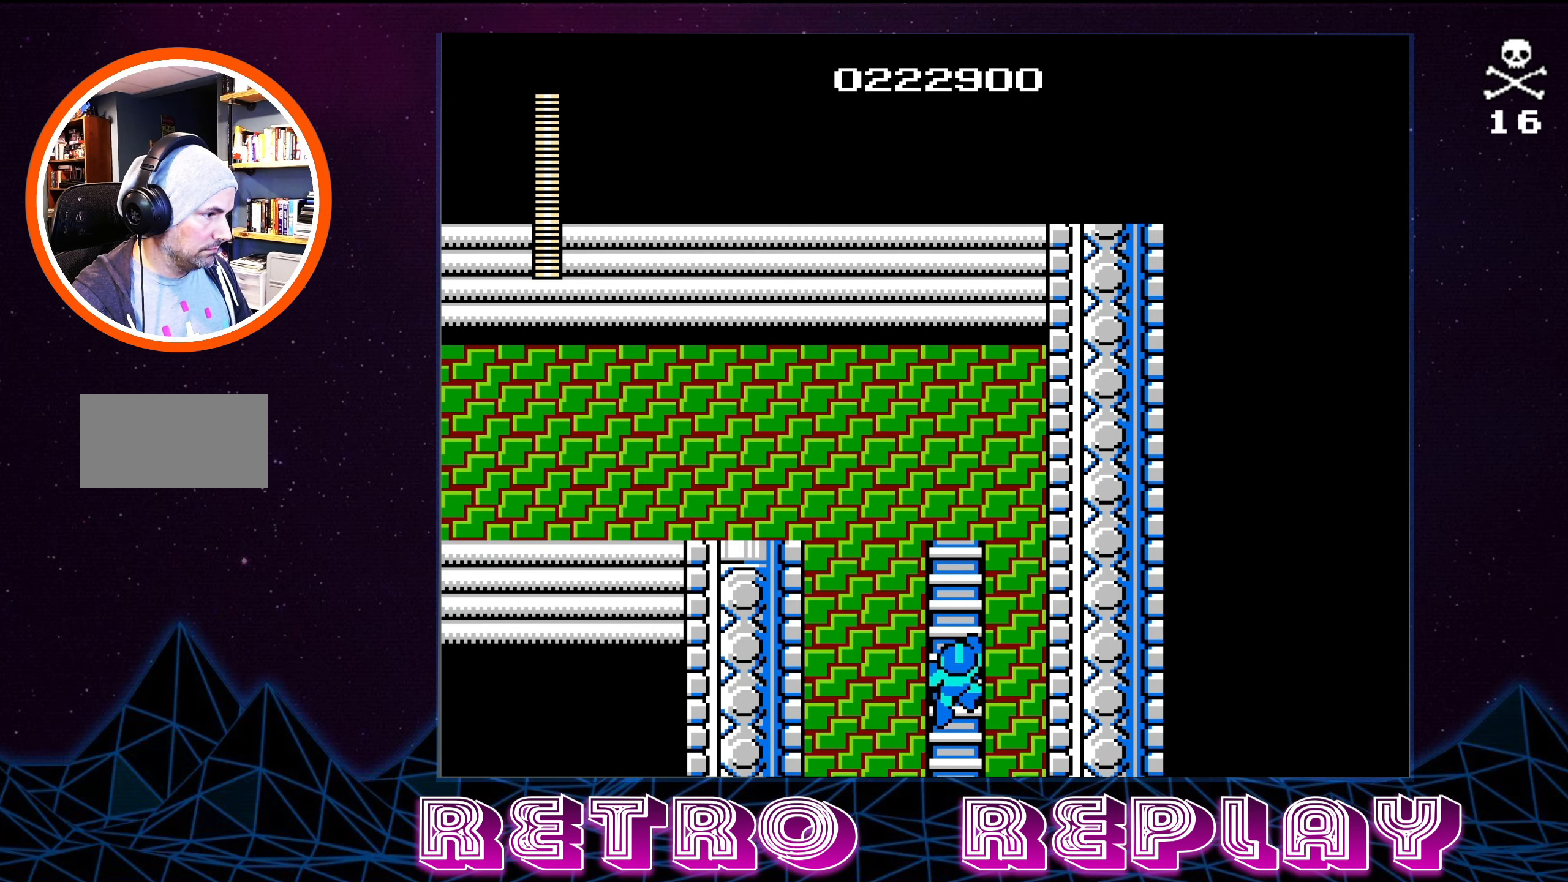
{"buttons": ["DPAD_DOWN"], "events": []}
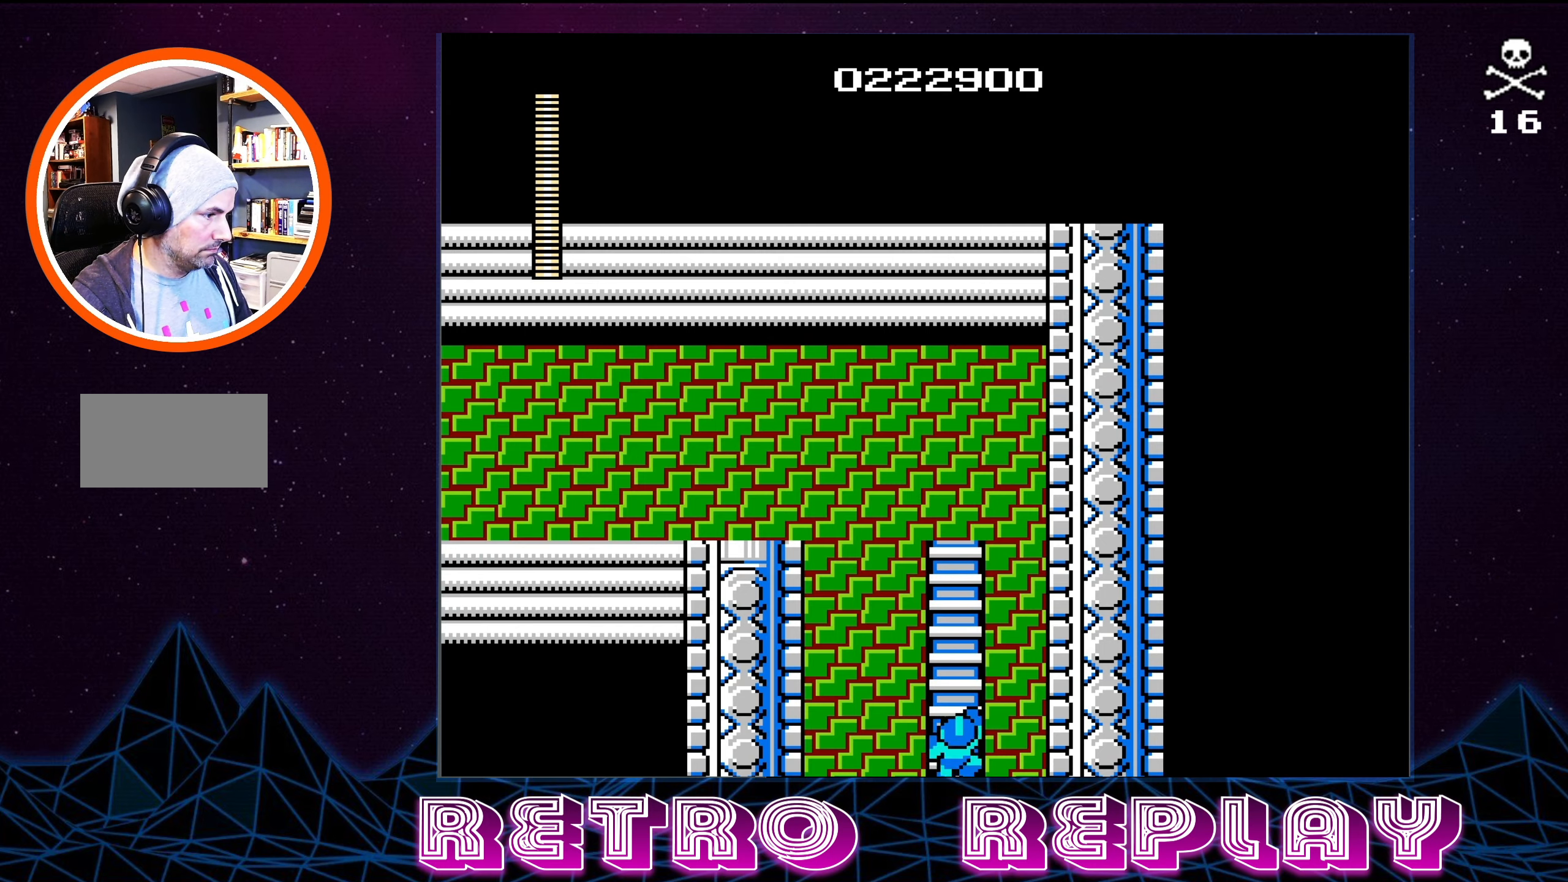
{"buttons": ["DPAD_DOWN"], "events": []}
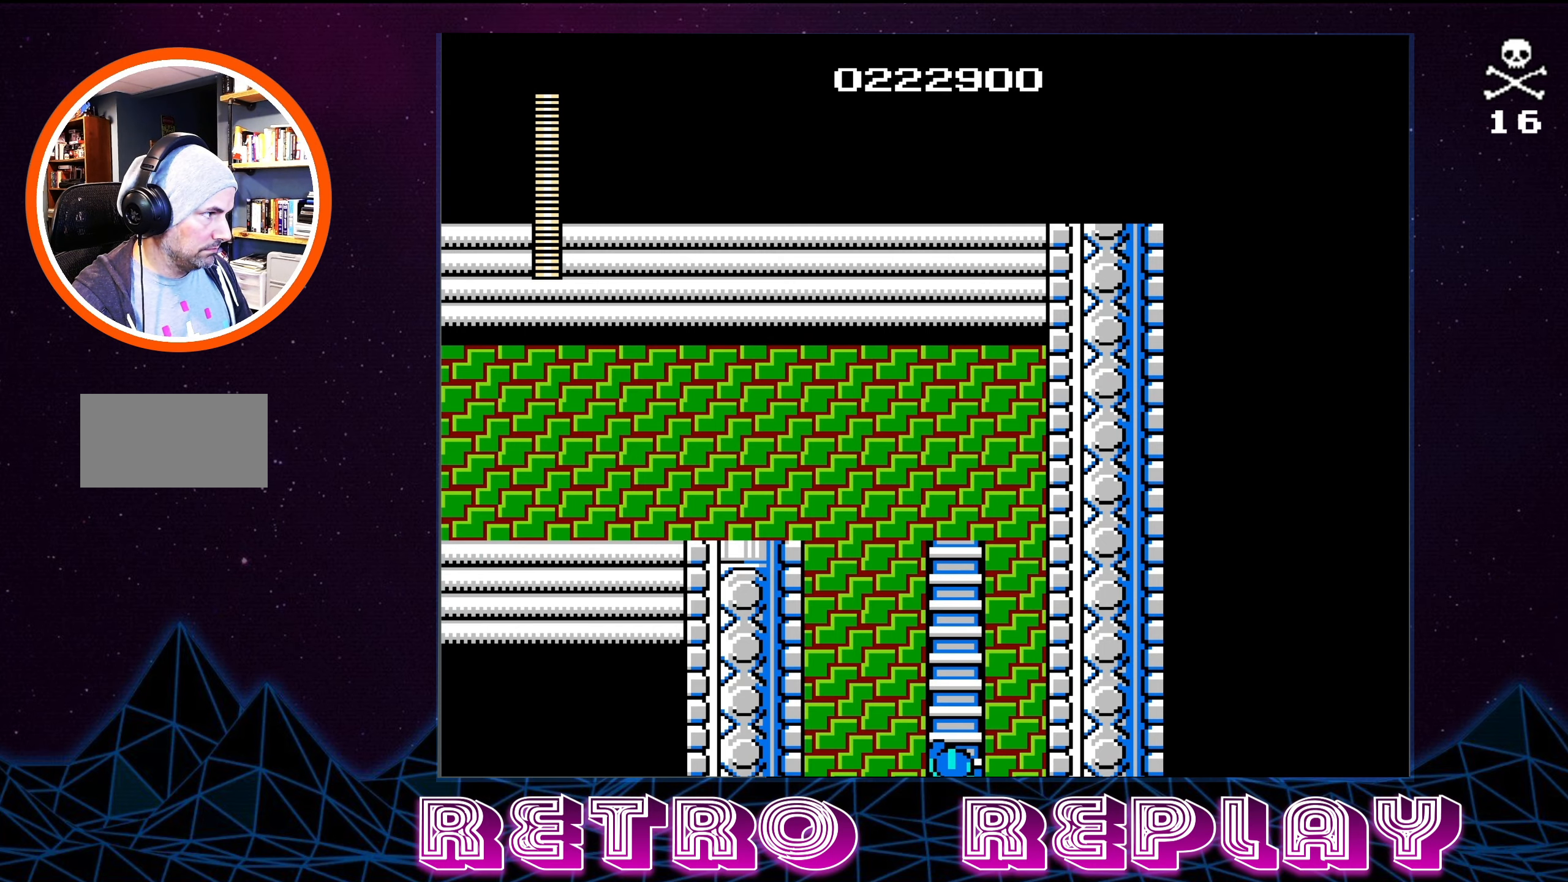
{"buttons": [], "events": [[34, "DPAD_DOWN", "up"]]}
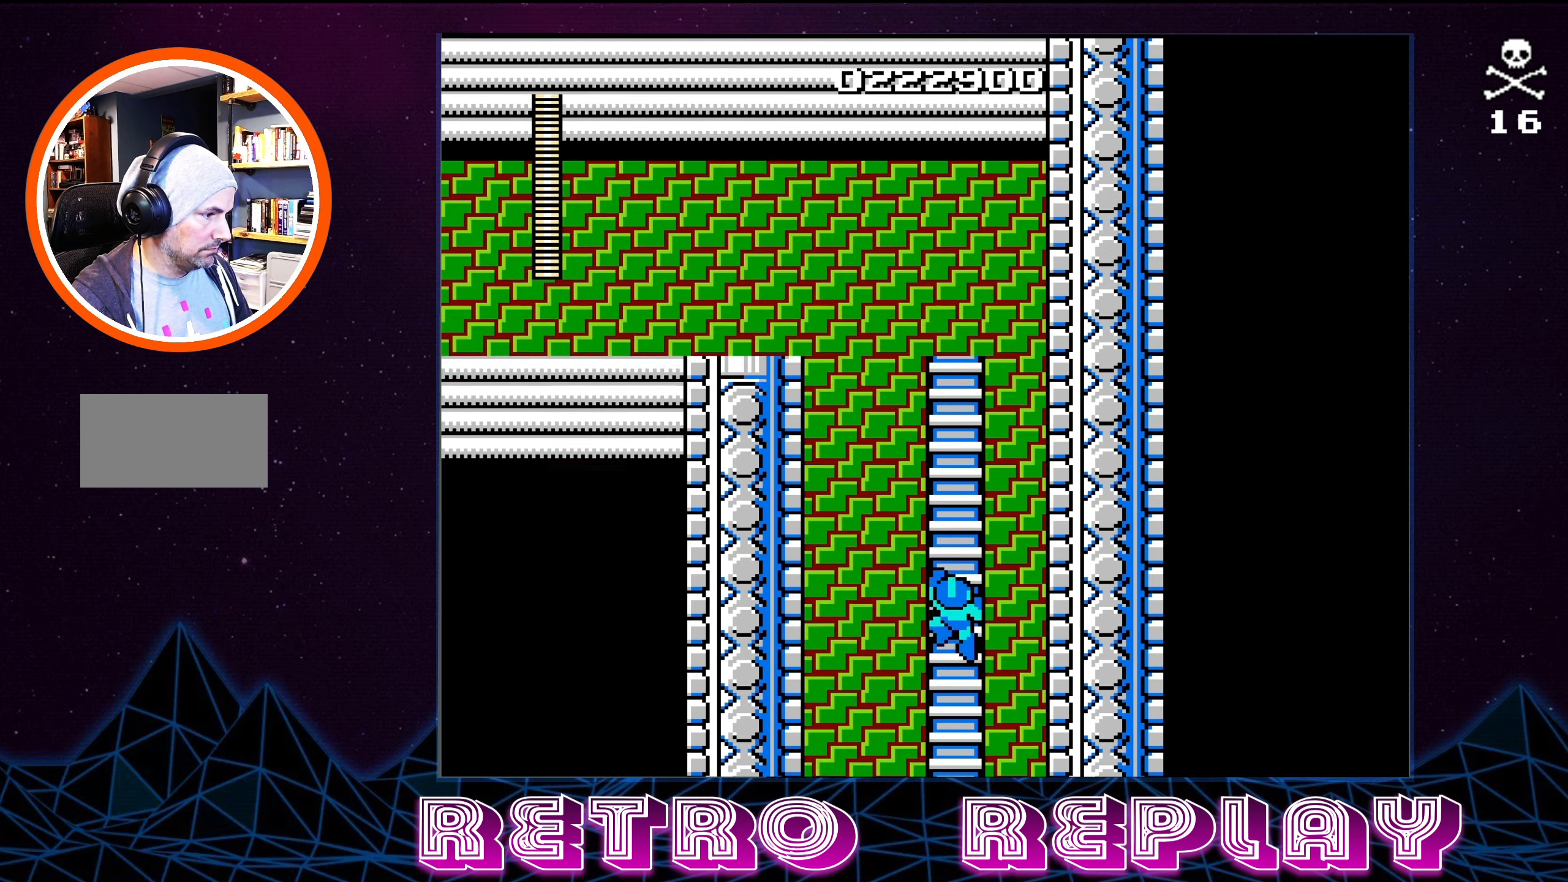
{"buttons": [], "events": []}
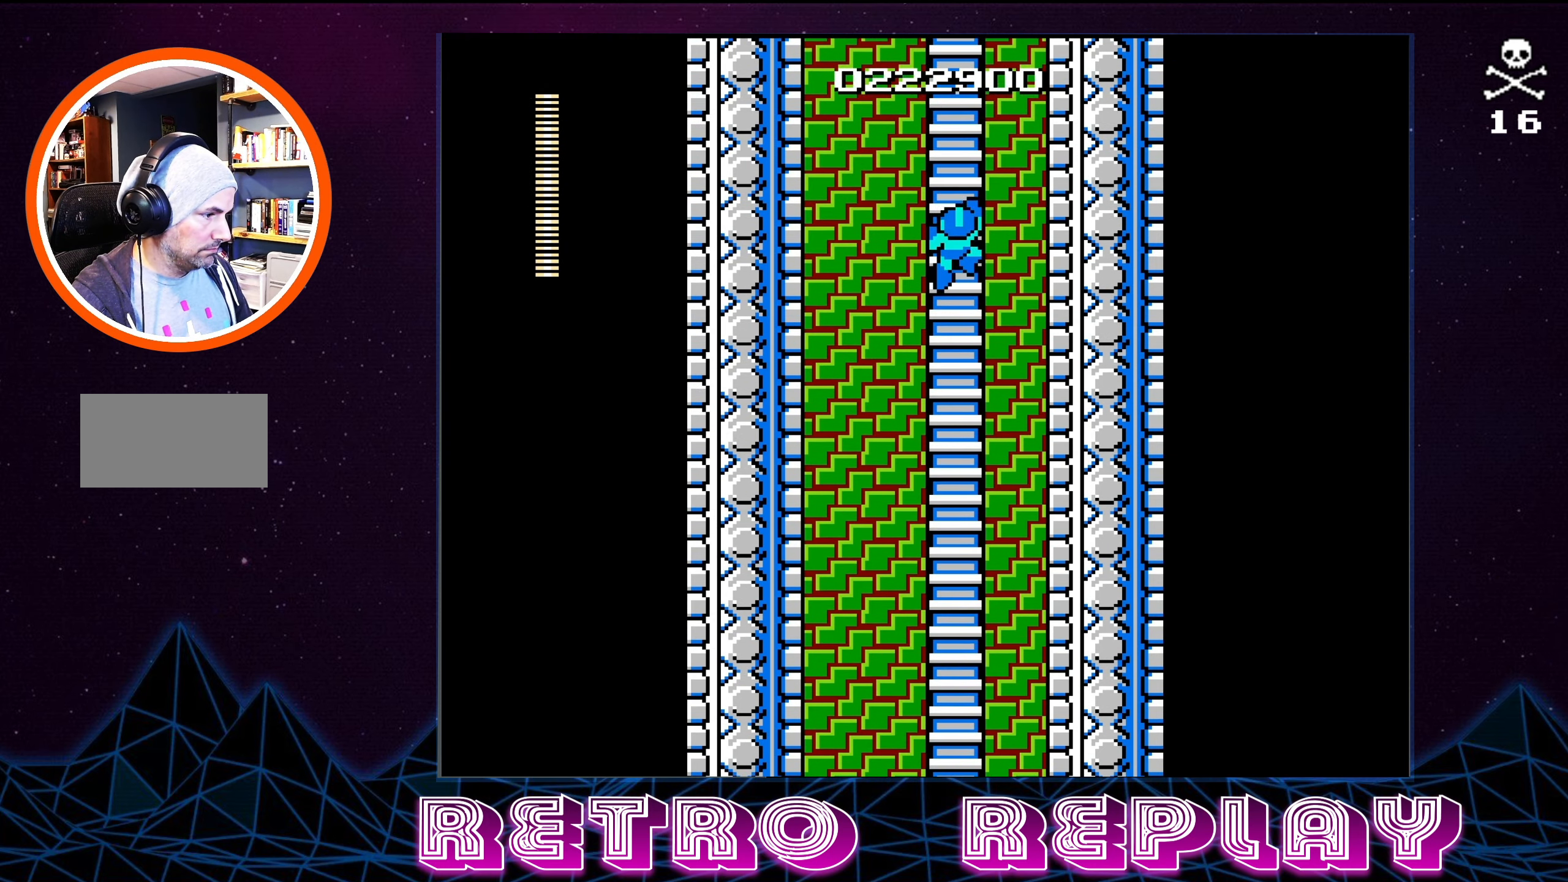
{"buttons": [], "events": []}
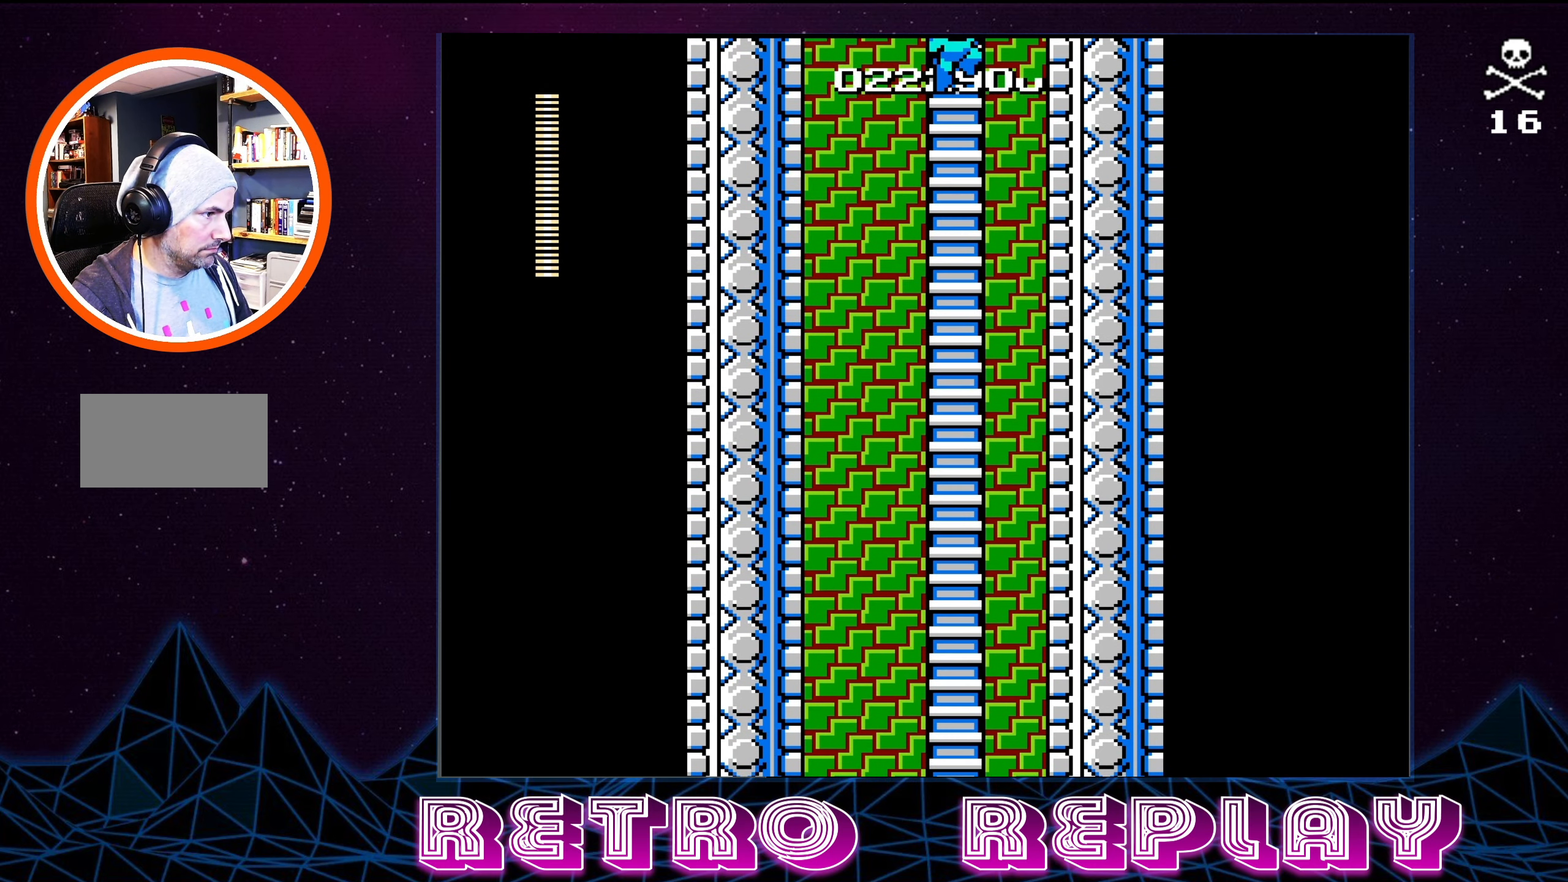
{"buttons": [], "events": []}
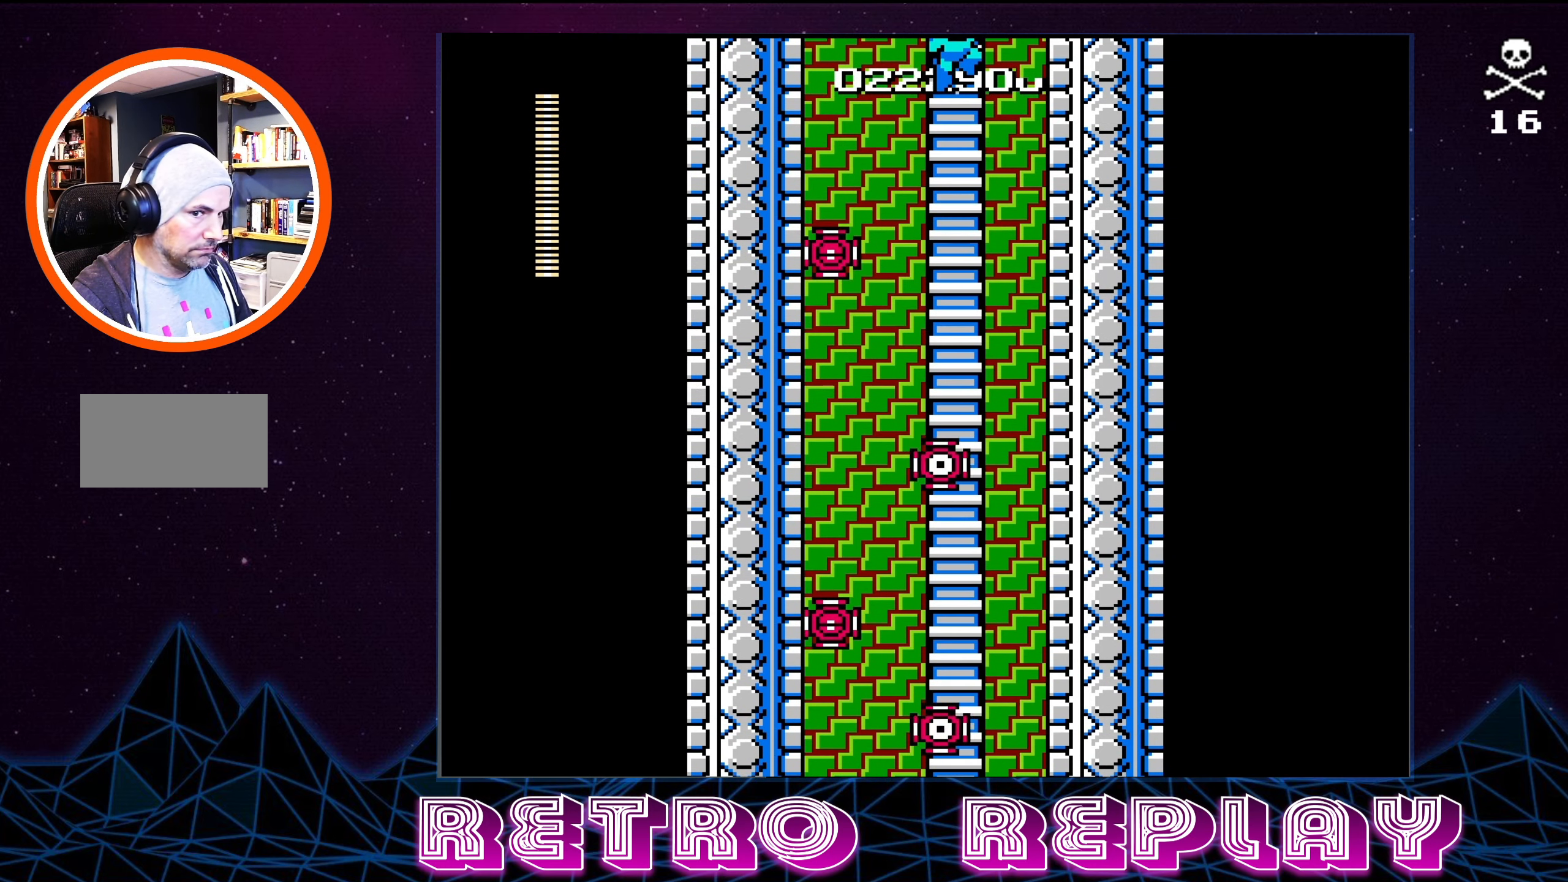
{"buttons": [], "events": []}
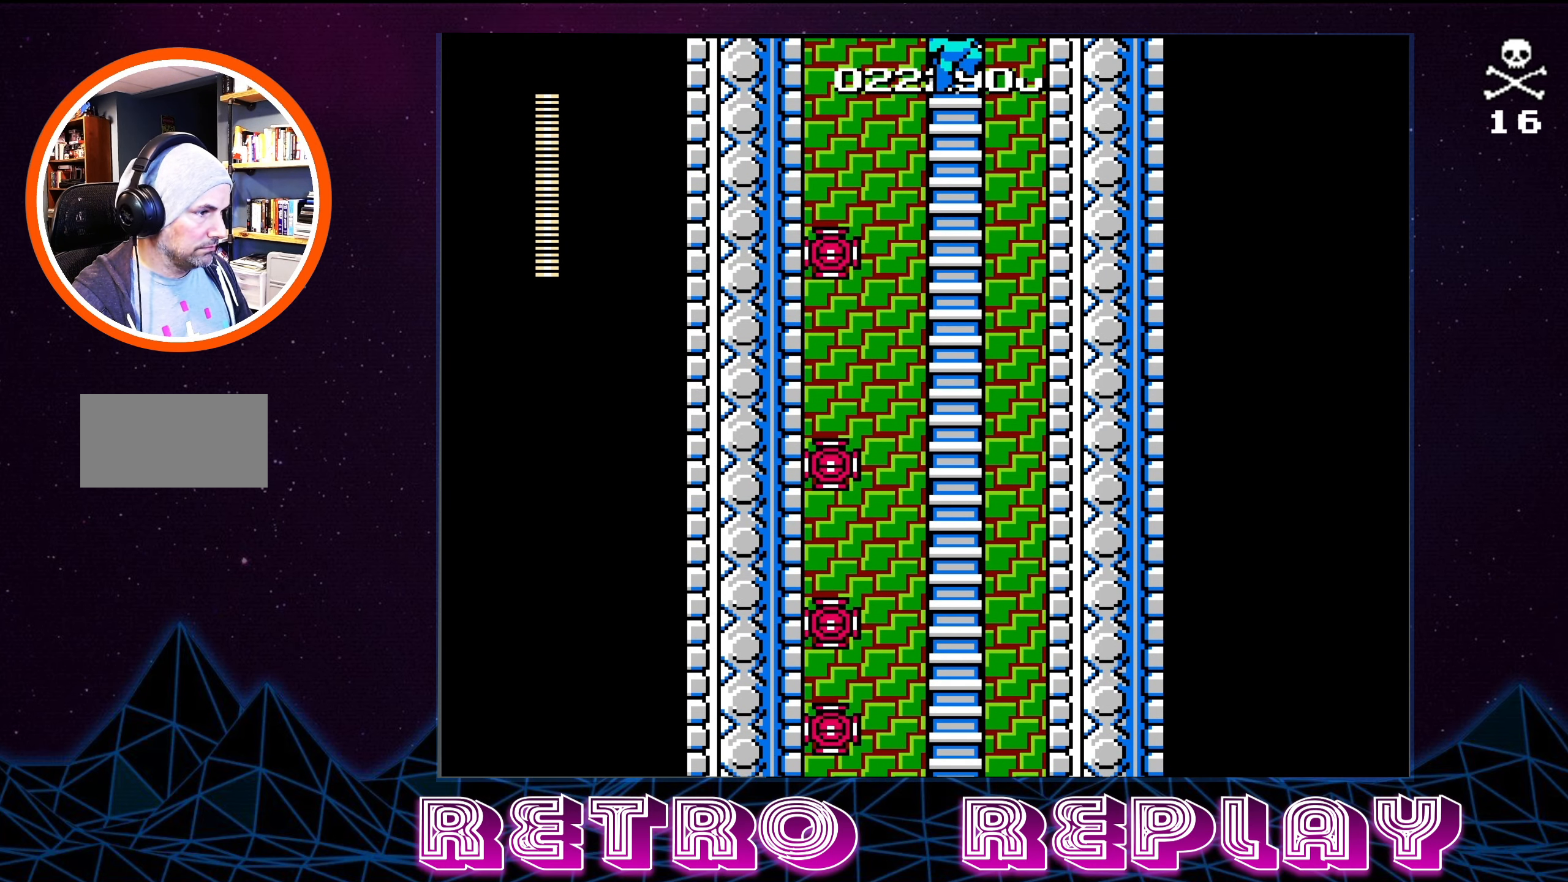
{"buttons": [], "events": [[34, "A", "down"], [100, "A", "up"]]}
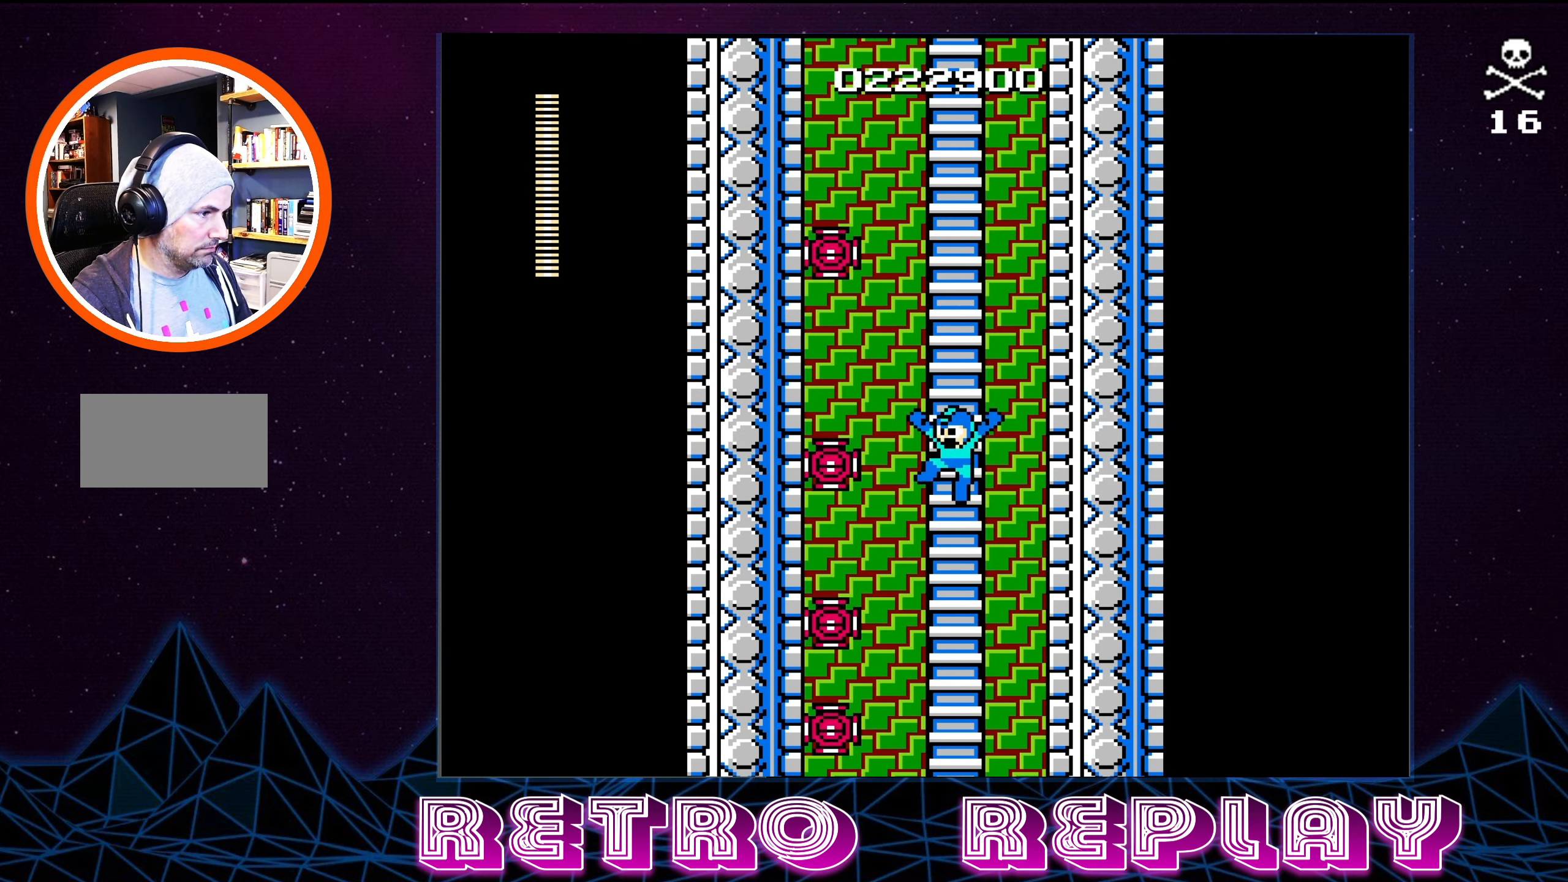
{"buttons": ["DPAD_DOWN"], "events": [[300, "DPAD_DOWN", "down"]]}
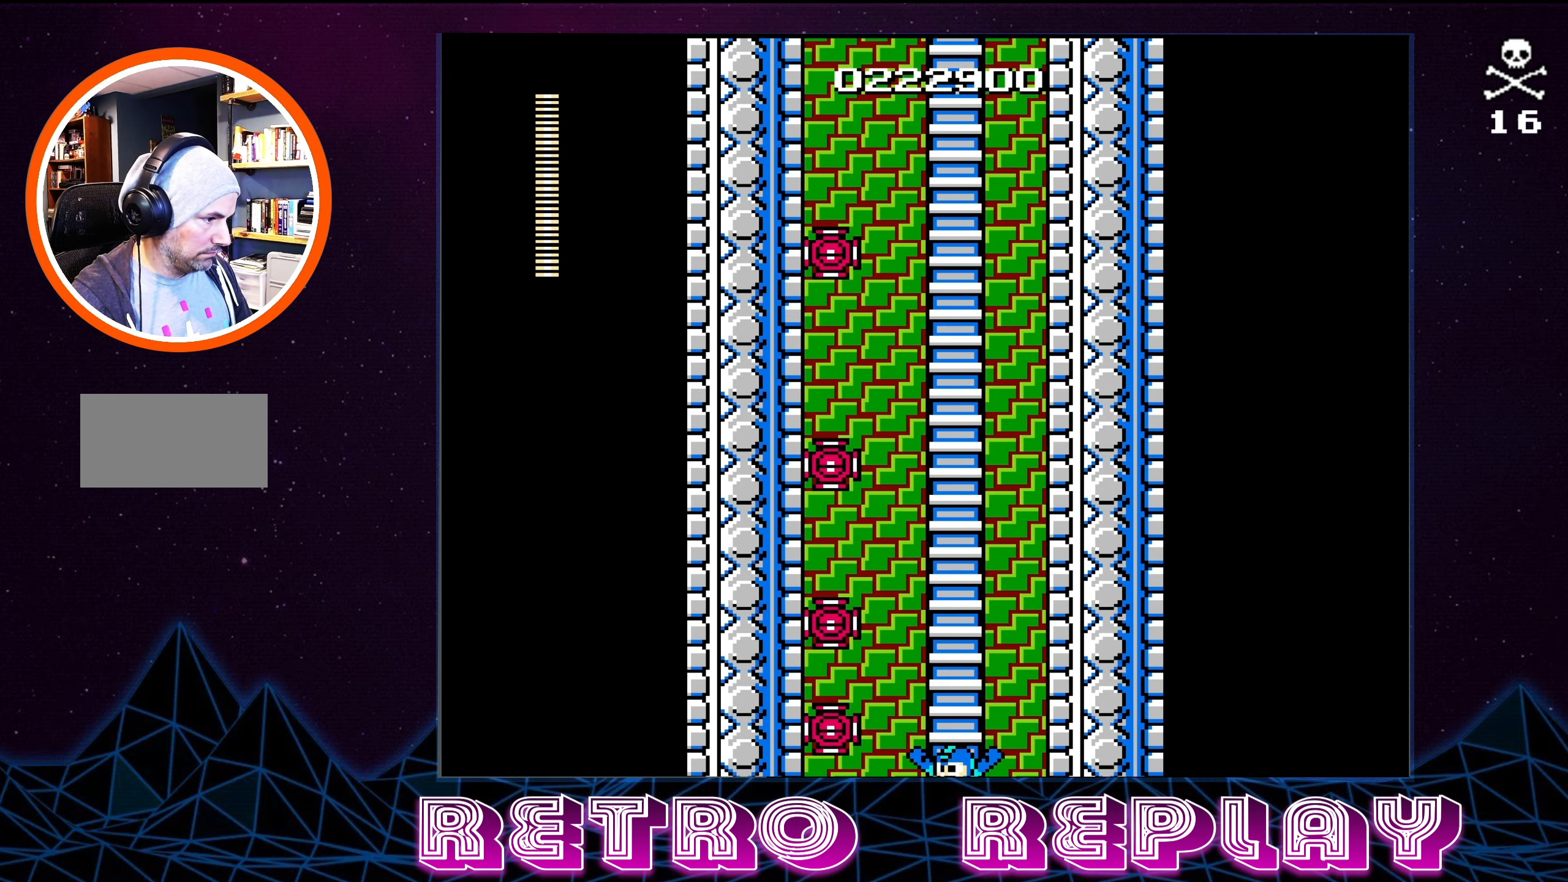
{"buttons": ["DPAD_DOWN"], "events": []}
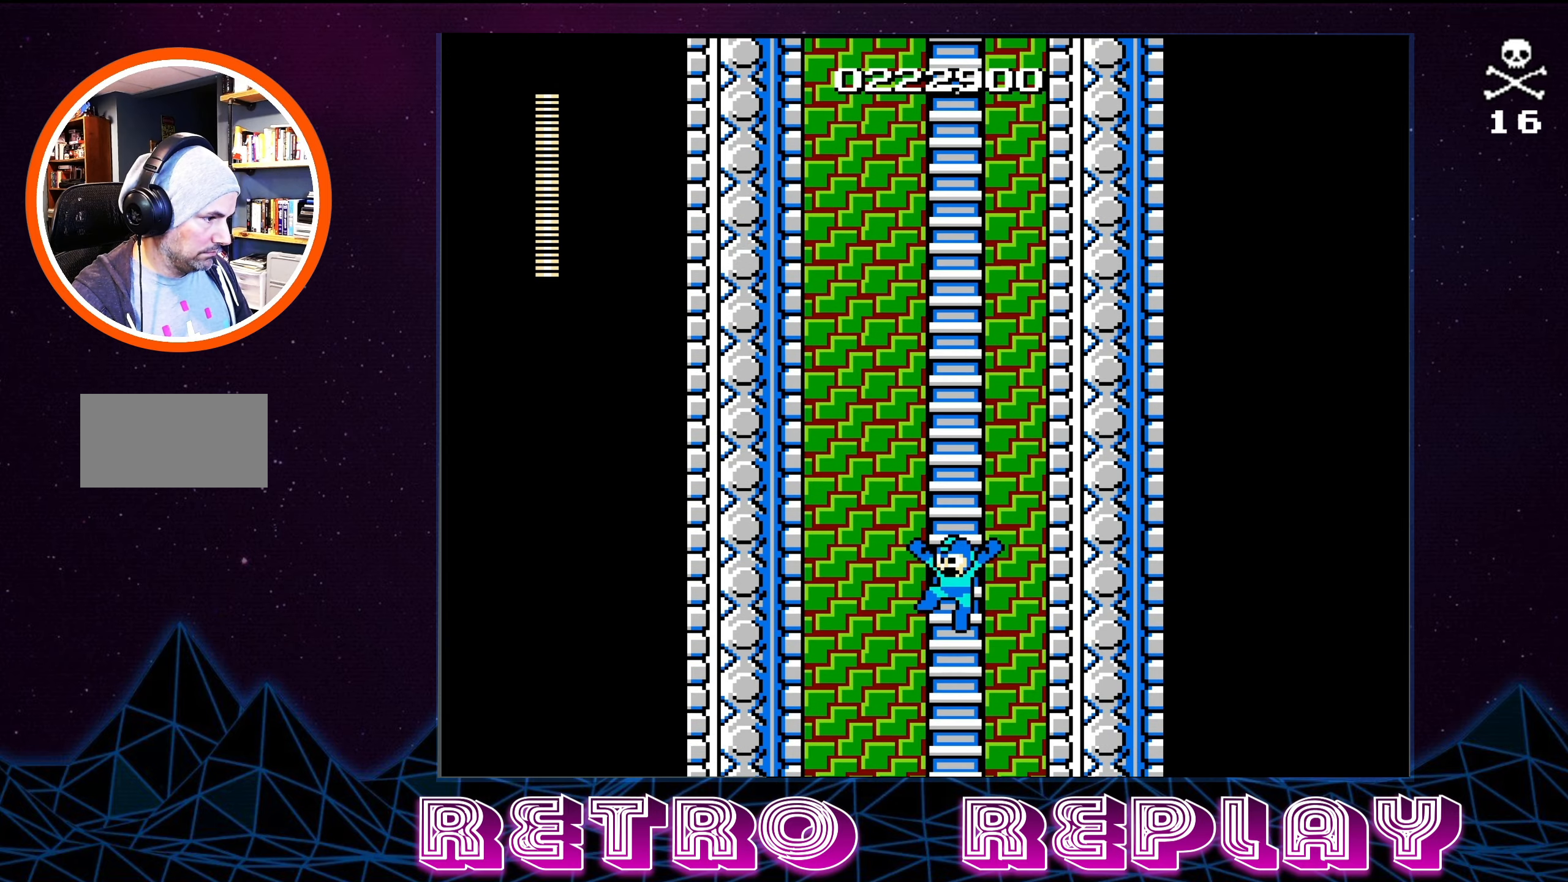
{"buttons": ["DPAD_DOWN"], "events": []}
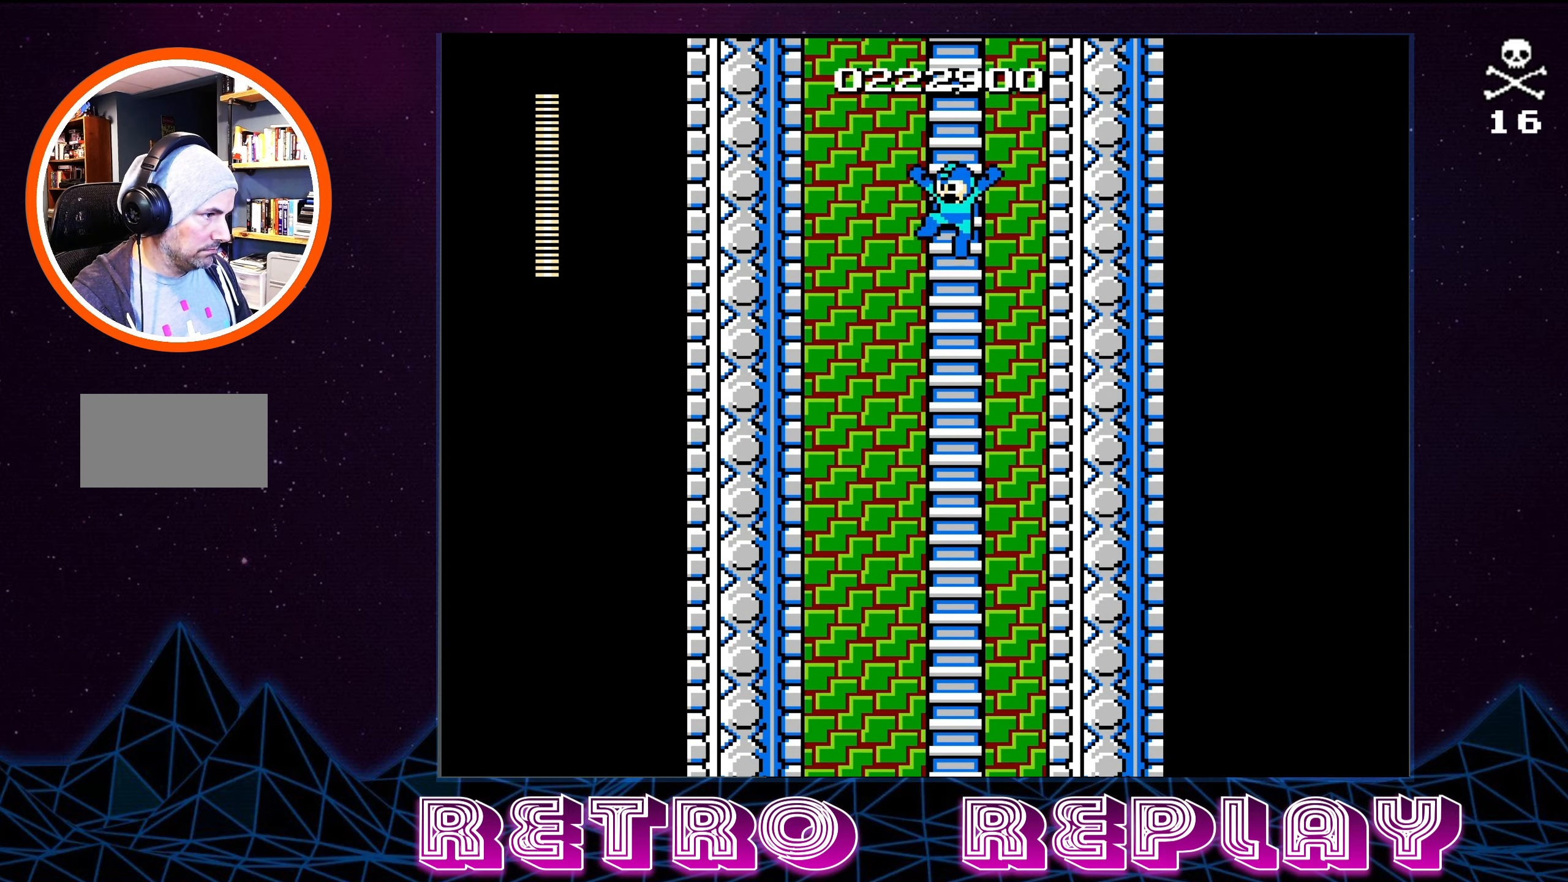
{"buttons": ["DPAD_DOWN"], "events": []}
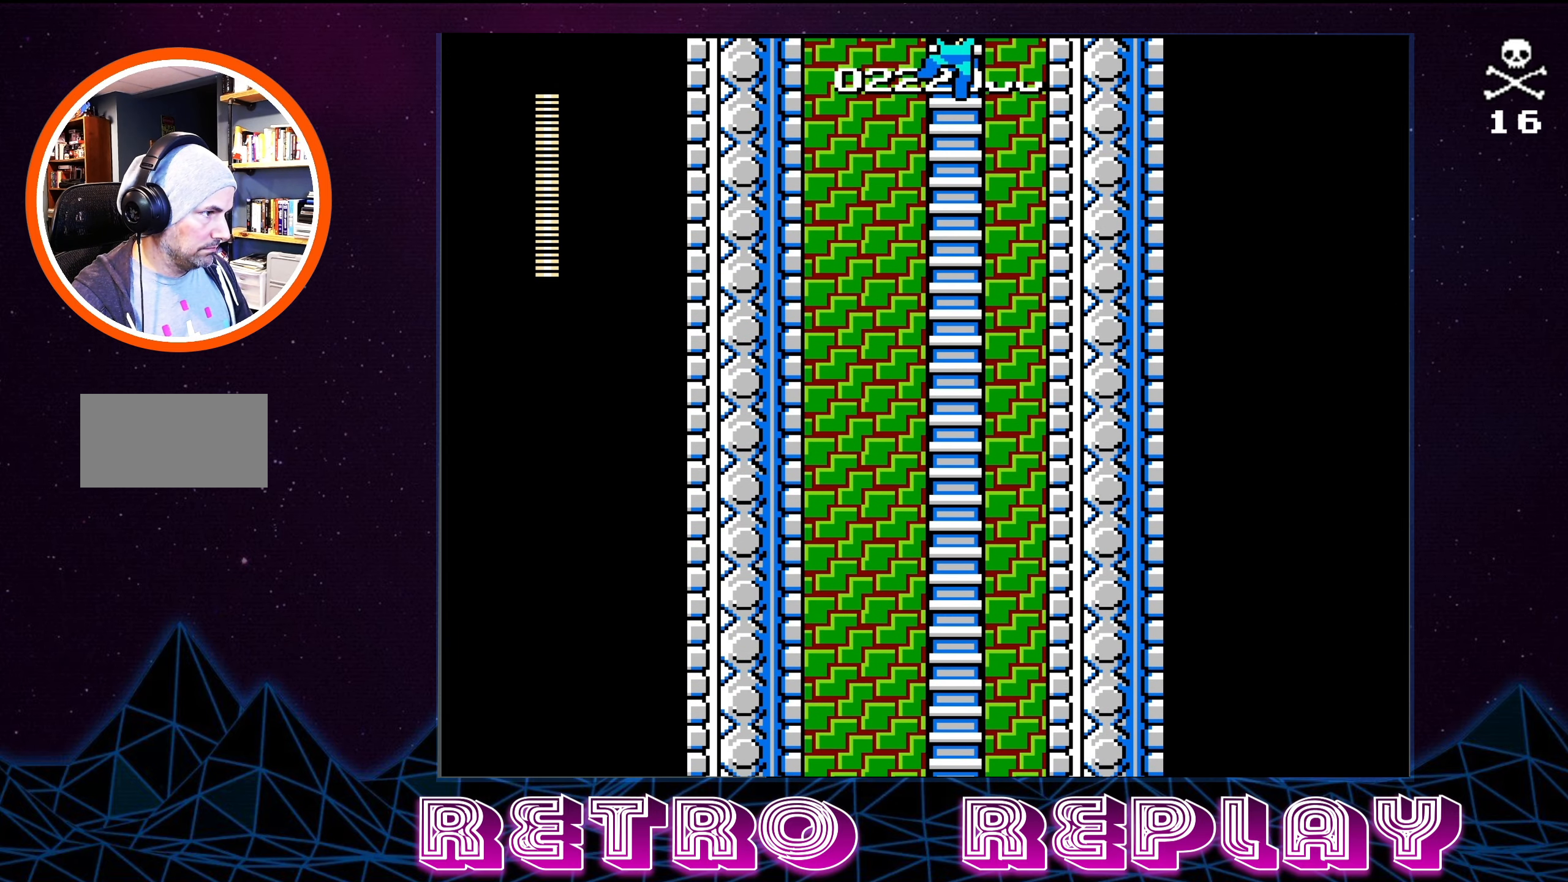
{"buttons": ["DPAD_DOWN"], "events": []}
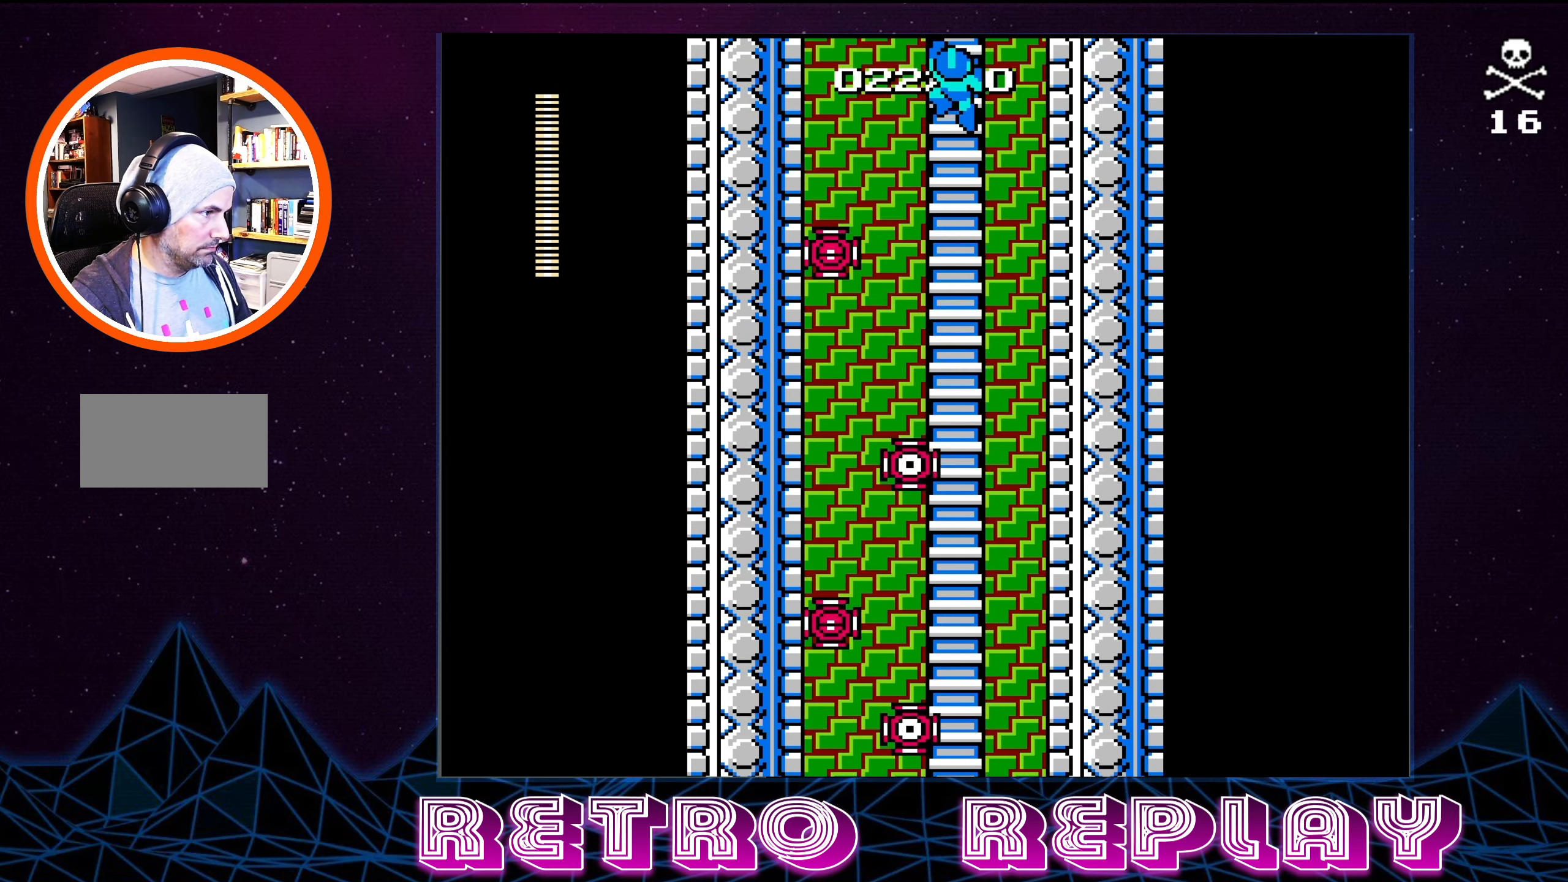
{"buttons": [], "events": [[166, "DPAD_DOWN", "up"]]}